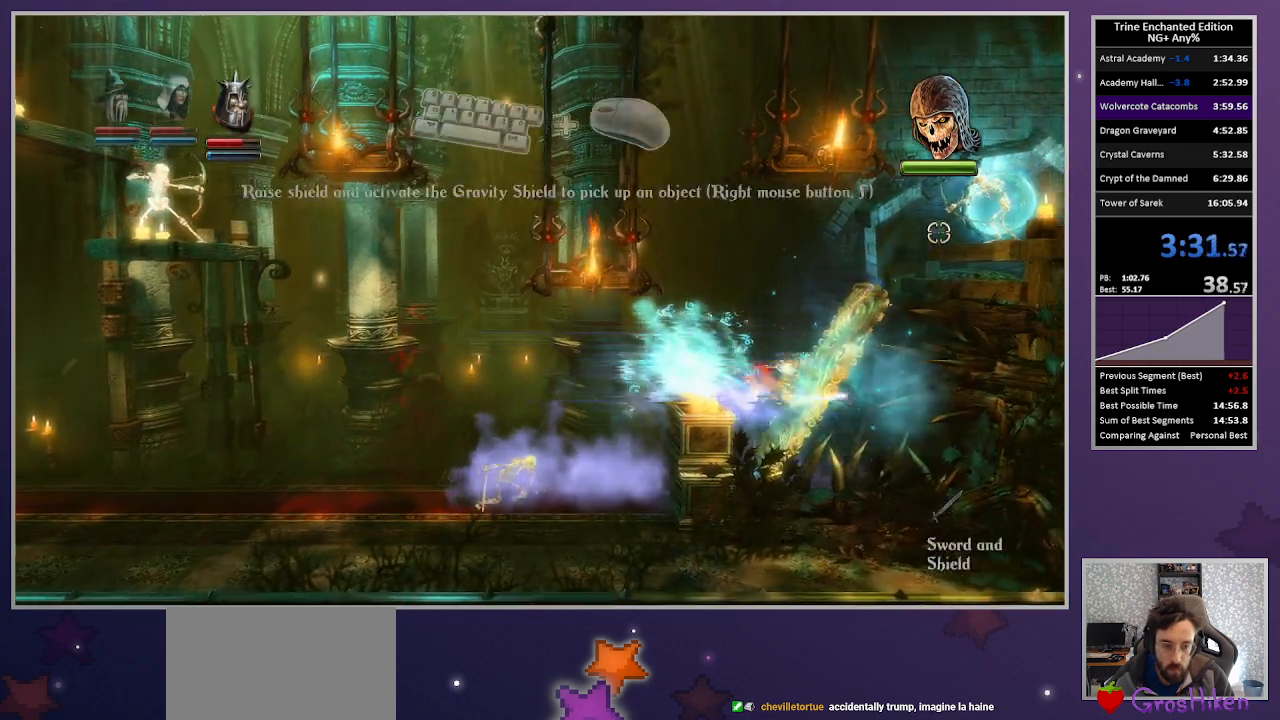
Gameplay with keyboard and mouse; each line is a JSON object with the keys and mouse buttons held at the frame after it. "events" lists presses ("down") and releases ("up") of "1", "2", "3", "down", "escape", "left", "right", "space", "tab", "up", "mouse_left" and "mouse_right" between this image and that frame as [ms after this image, input, new state], when the widget could be followed in between. "mouse_left", "mouse_right" = the "left", "right" buttons of the "mouse" list. No other keys are recorded. Mouse movement is not recorded.
{"keys": ["right"], "mouse": [], "events": [[117, "space", "up"], [150, "up", "down"], [350, "mouse_left", "down"], [350, "up", "up"], [483, "mouse_left", "up"]]}
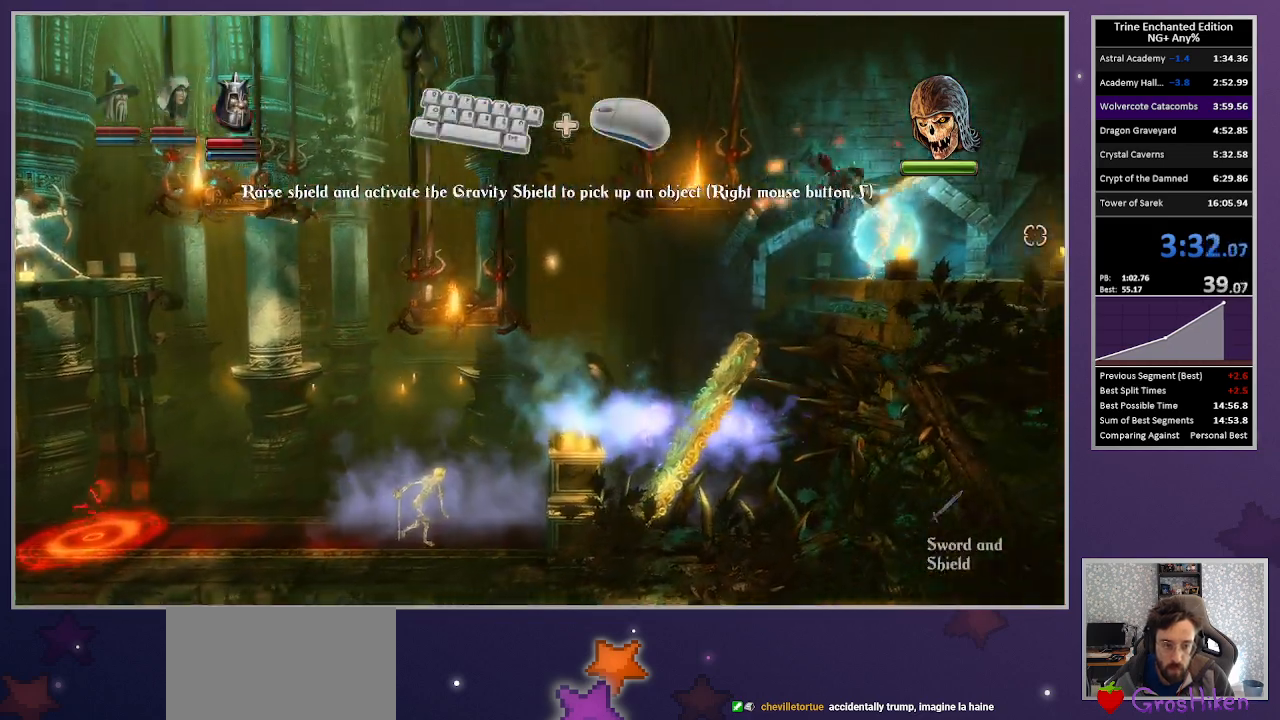
{"keys": ["right"], "mouse": [], "events": []}
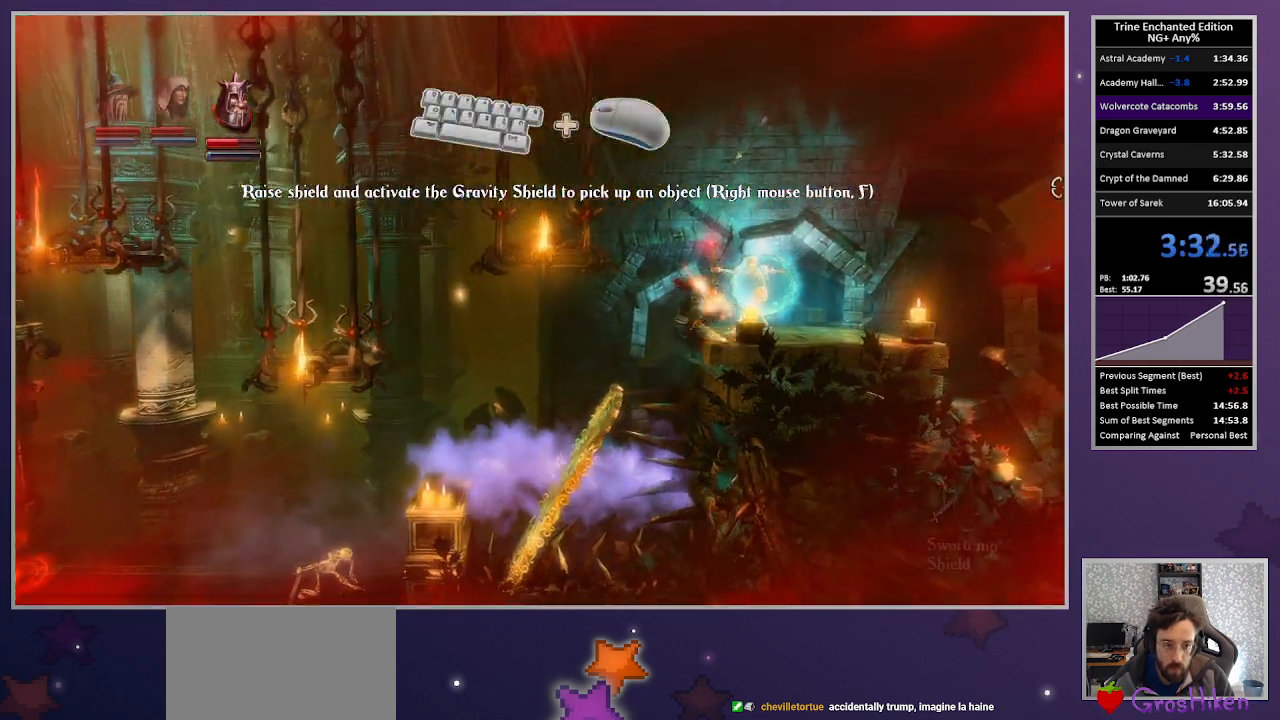
{"keys": ["right"], "mouse": [], "events": [[50, "up", "down"], [183, "up", "up"]]}
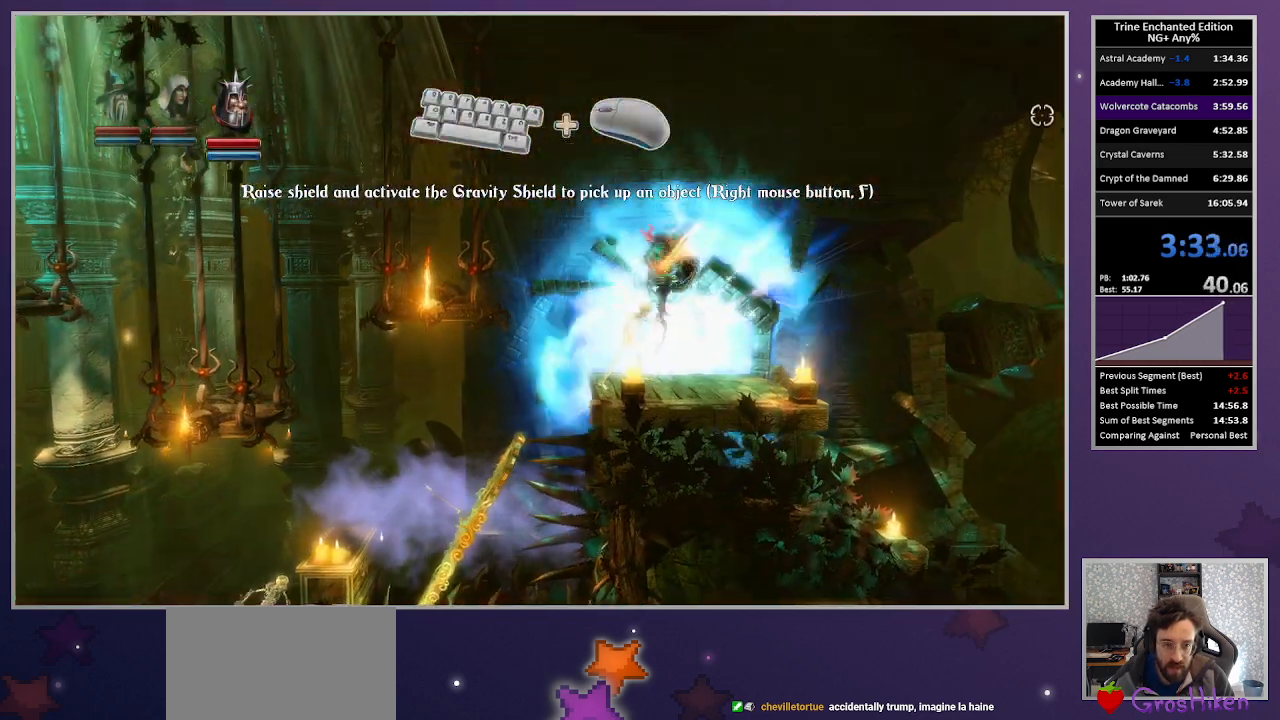
{"keys": [], "mouse": ["left"], "events": [[150, "1", "down"], [250, "right", "up"], [300, "1", "up"], [433, "mouse_left", "down"]]}
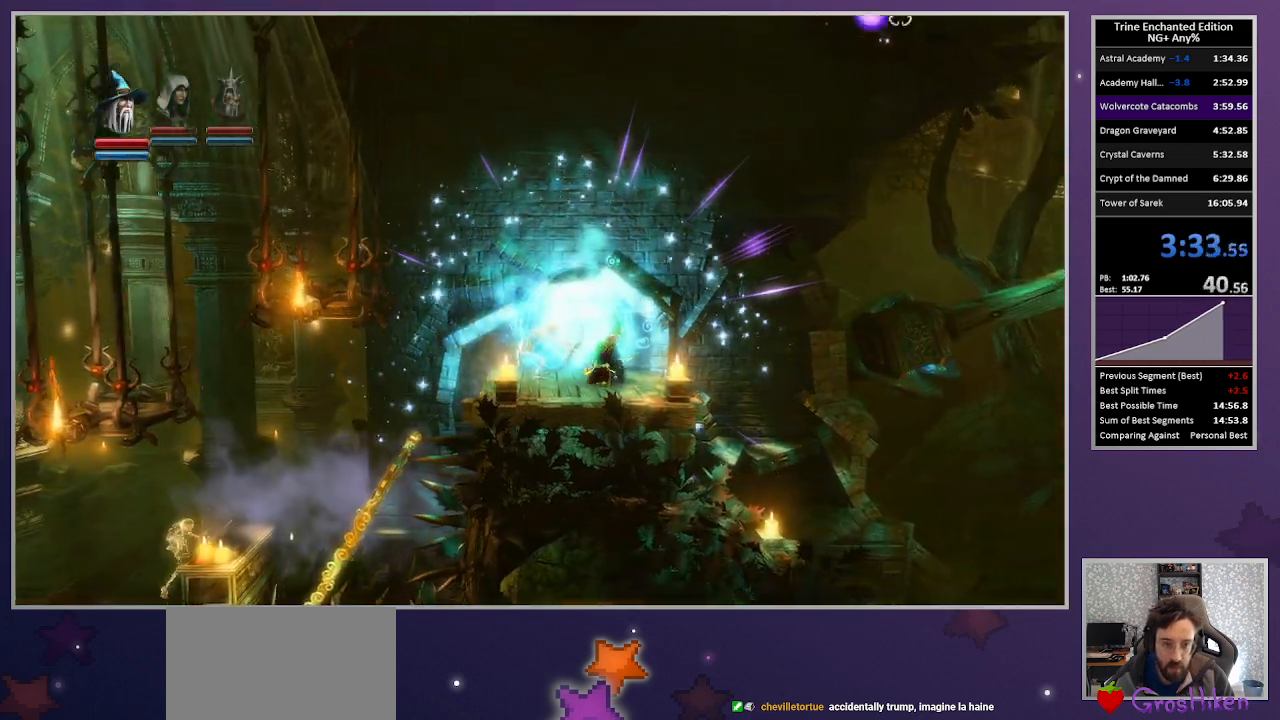
{"keys": [], "mouse": [], "events": [[367, "2", "down"], [367, "mouse_left", "up"], [450, "2", "up"]]}
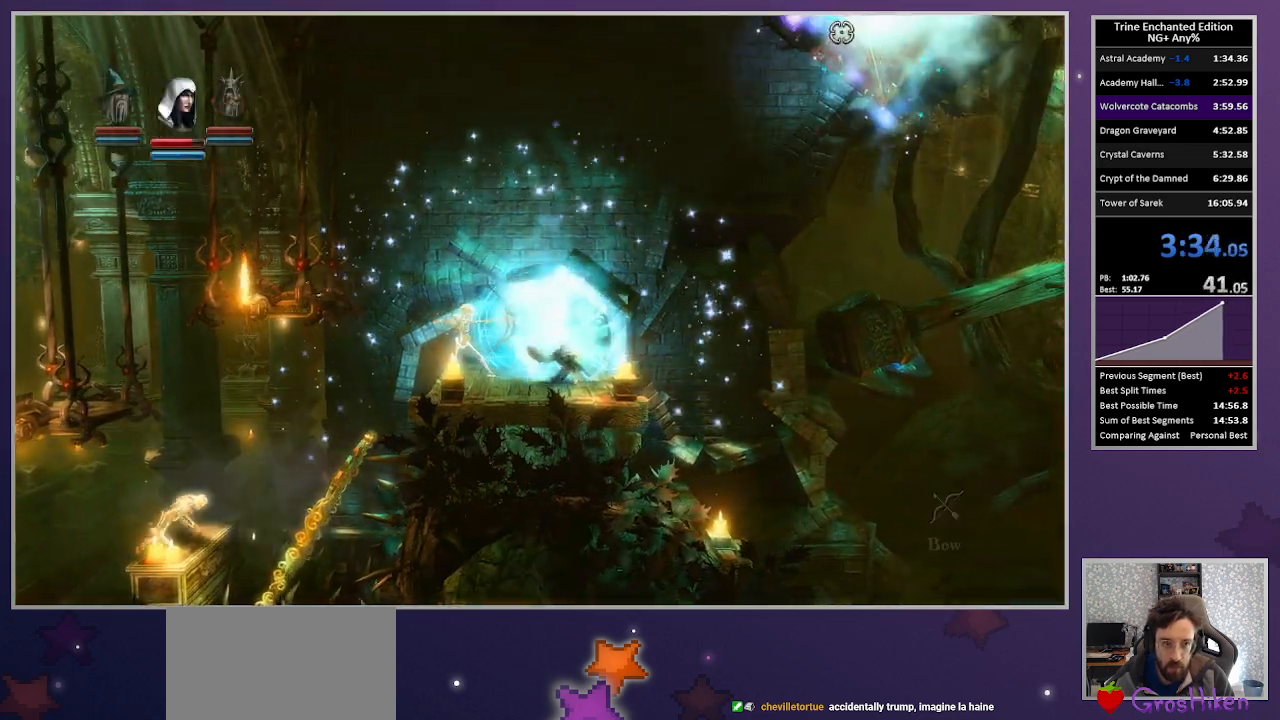
{"keys": ["right", "up"], "mouse": [], "events": [[50, "right", "down"], [100, "up", "down"], [183, "mouse_right", "down"], [283, "mouse_right", "up"]]}
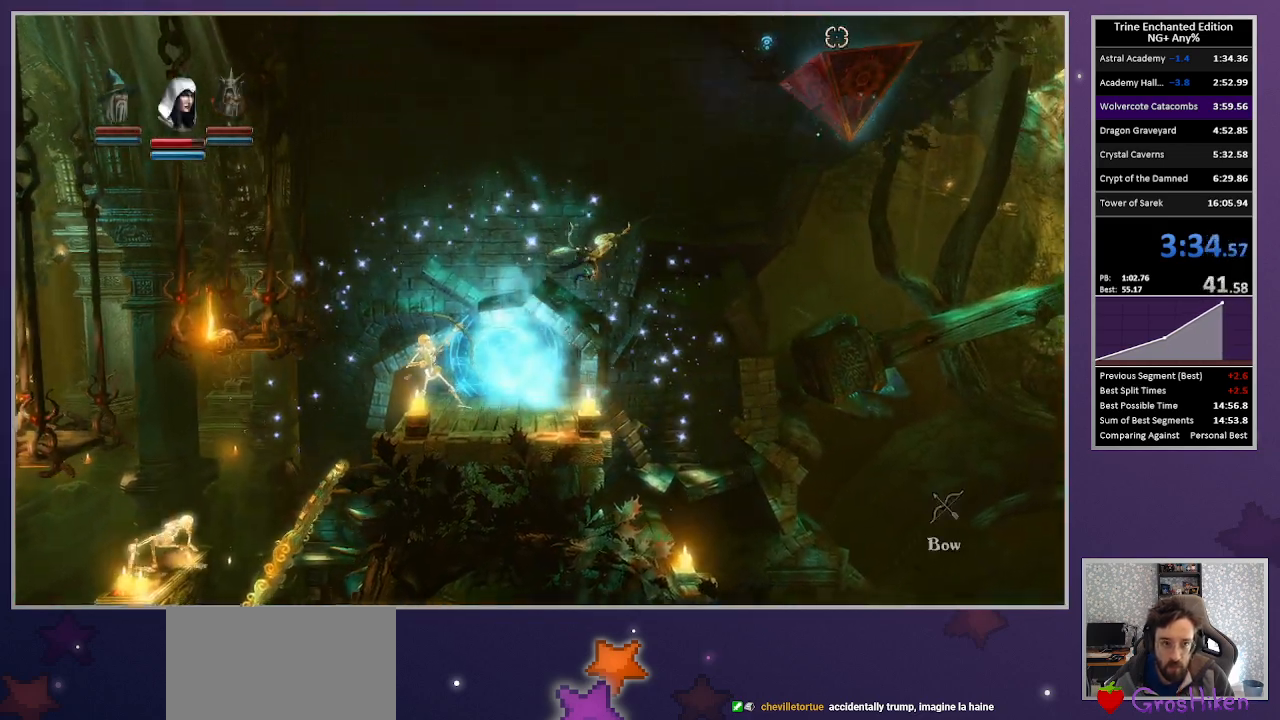
{"keys": ["right", "up"], "mouse": [], "events": []}
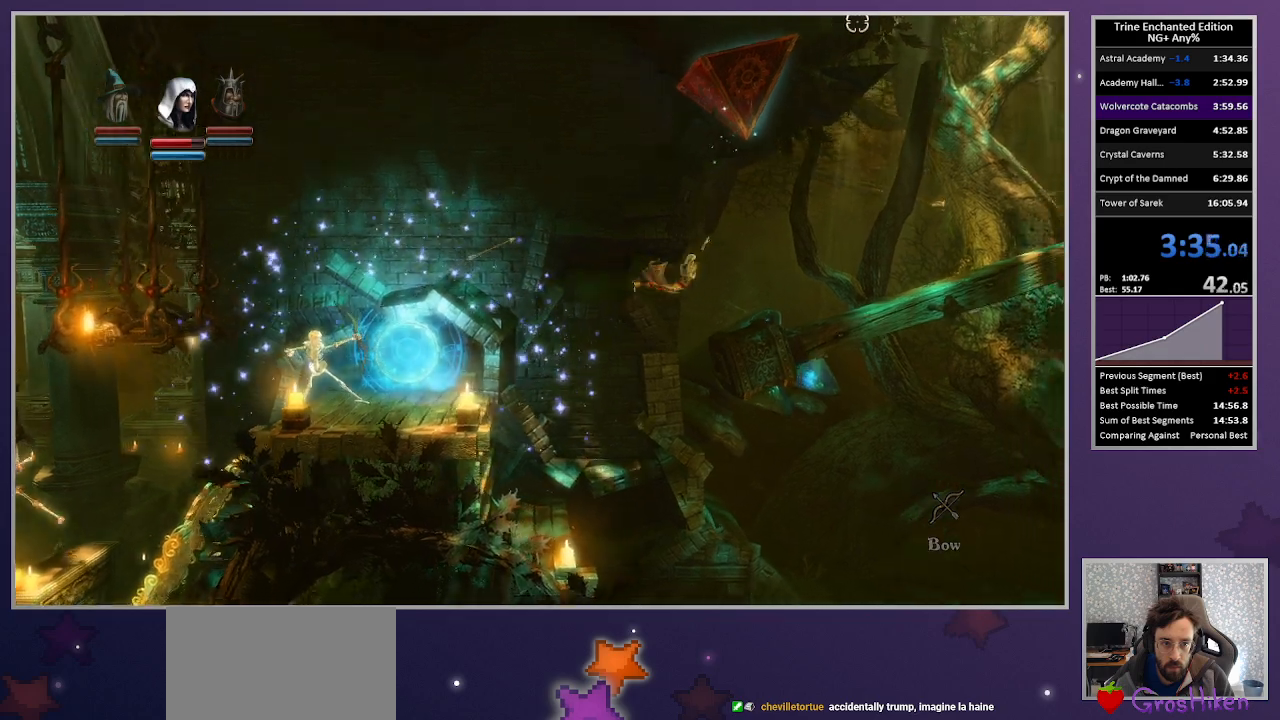
{"keys": ["left", "space", "up"], "mouse": [], "events": [[133, "right", "up"], [317, "left", "down"], [500, "space", "down"]]}
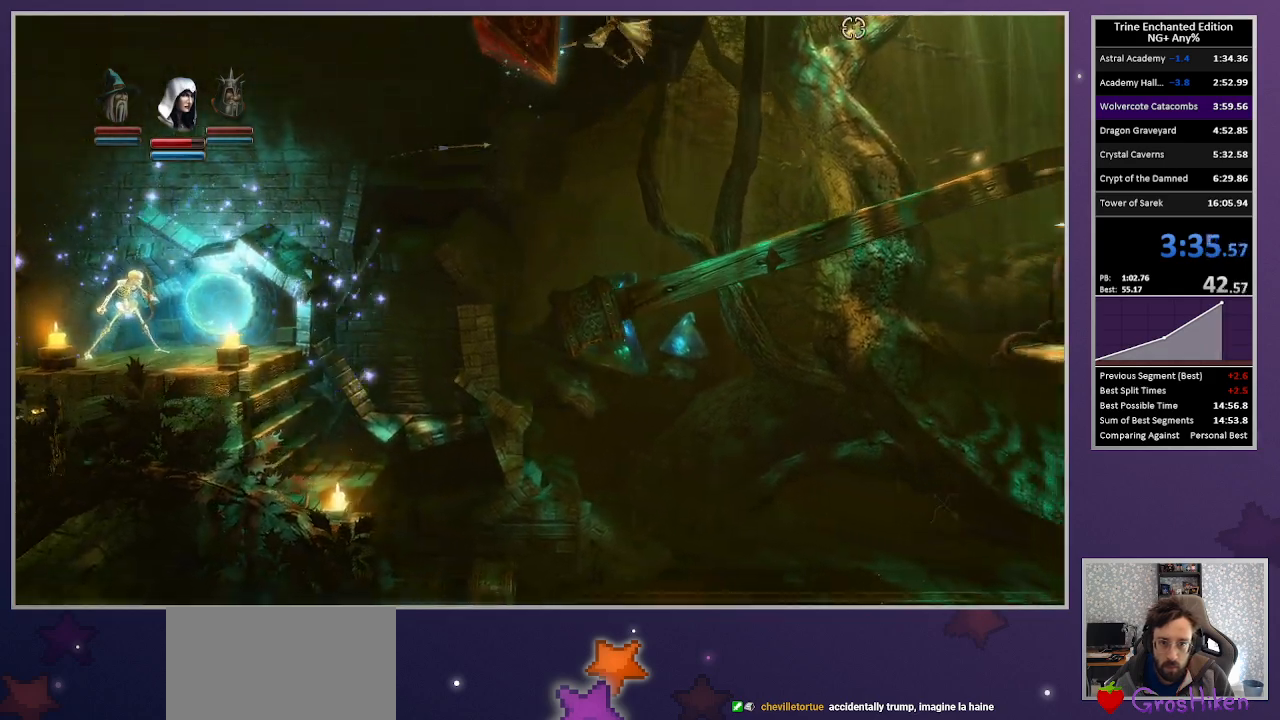
{"keys": ["right"], "mouse": [], "events": [[183, "space", "up"], [383, "up", "up"], [467, "left", "up"], [467, "right", "down"]]}
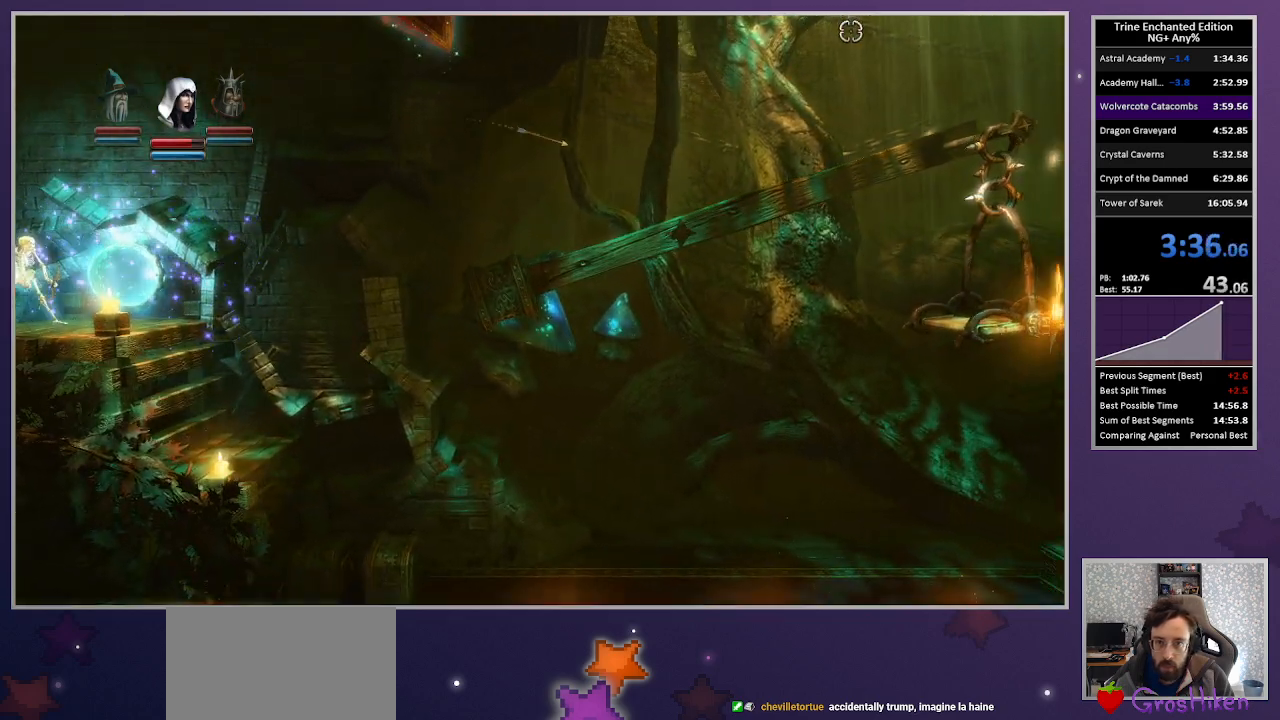
{"keys": [], "mouse": [], "events": [[67, "3", "down"], [150, "right", "up"], [200, "3", "up"], [200, "space", "down"], [250, "tab", "down"], [350, "space", "up"], [350, "tab", "up"]]}
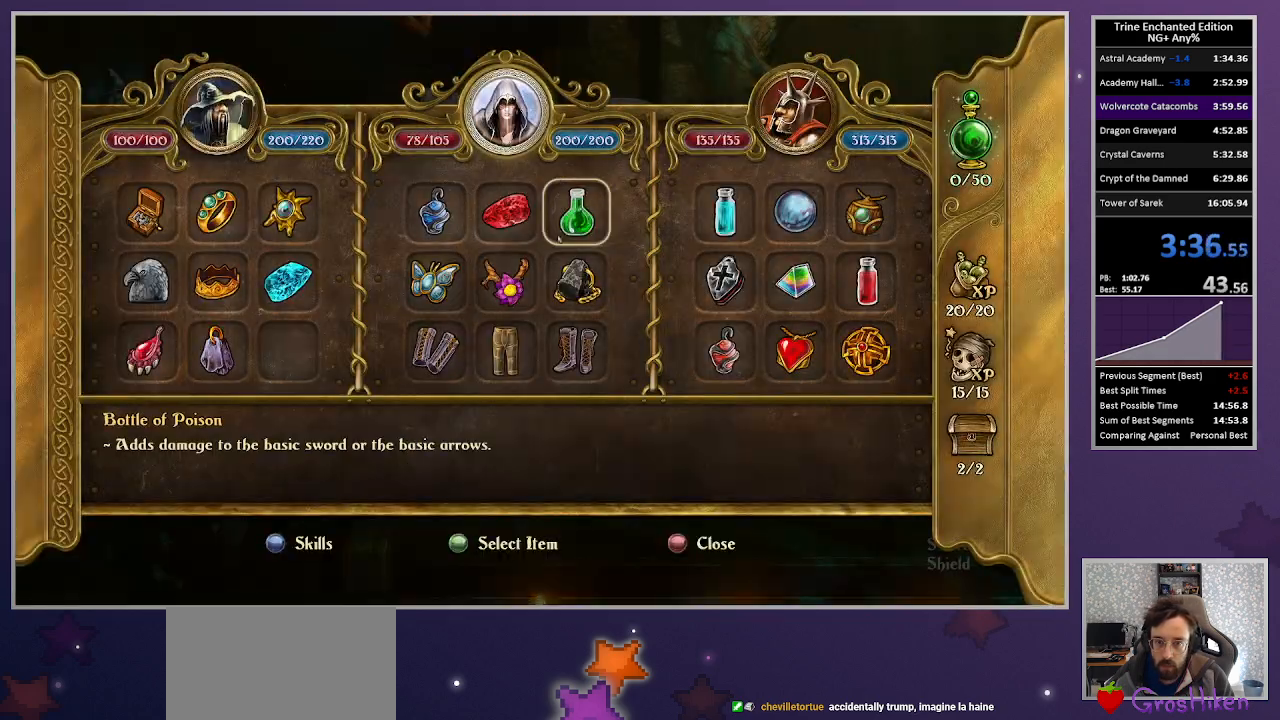
{"keys": [], "mouse": ["left"], "events": [[217, "mouse_left", "down"]]}
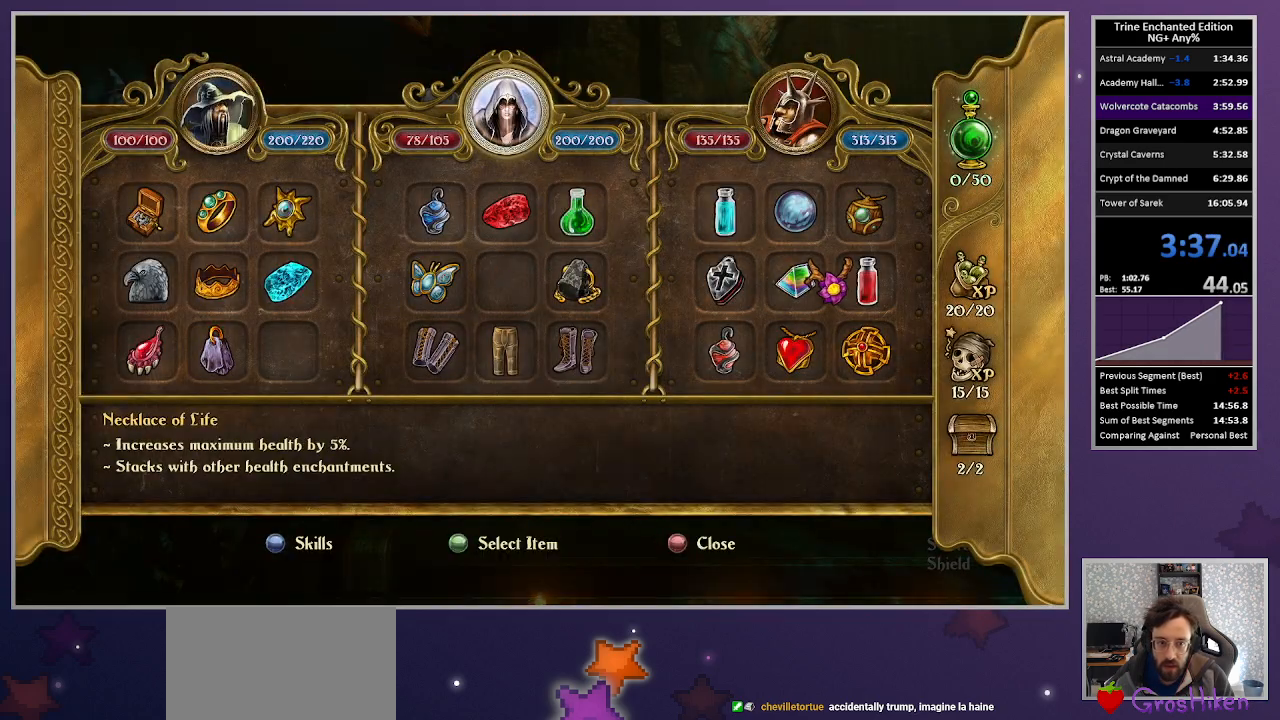
{"keys": [], "mouse": [], "events": [[183, "mouse_left", "up"], [283, "escape", "down"], [333, "escape", "up"]]}
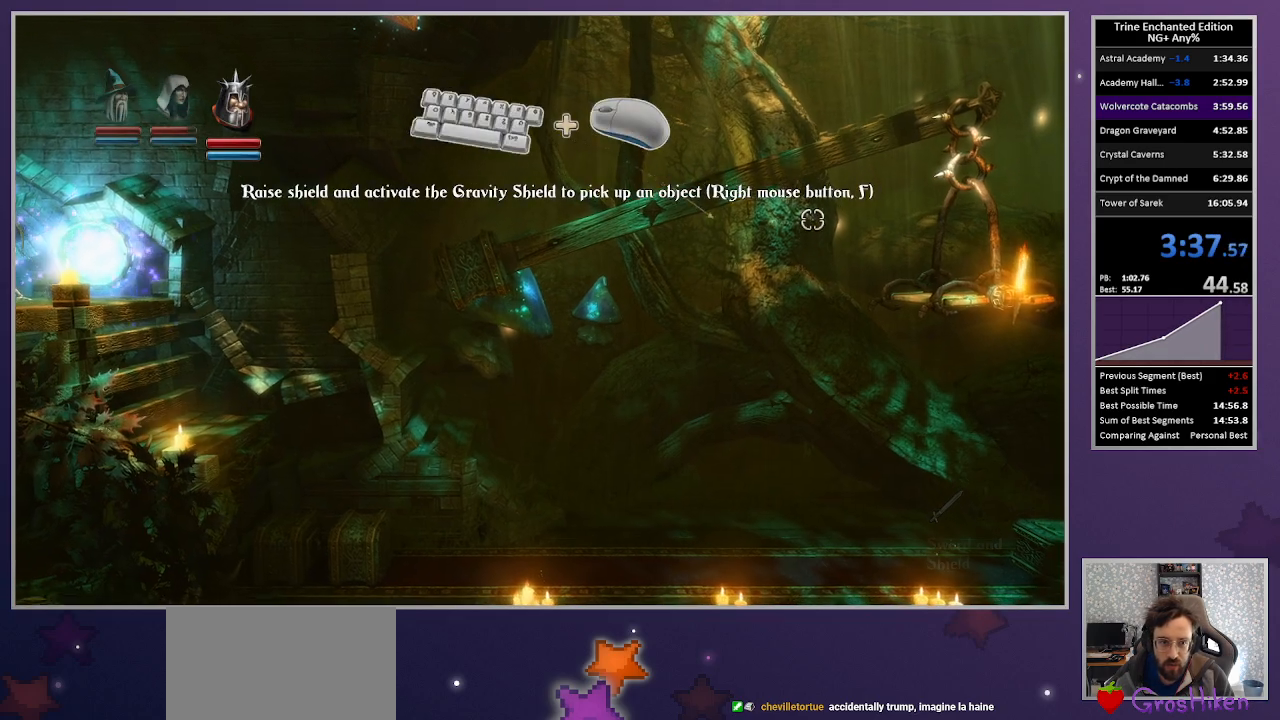
{"keys": ["space"], "mouse": [], "events": [[483, "space", "down"]]}
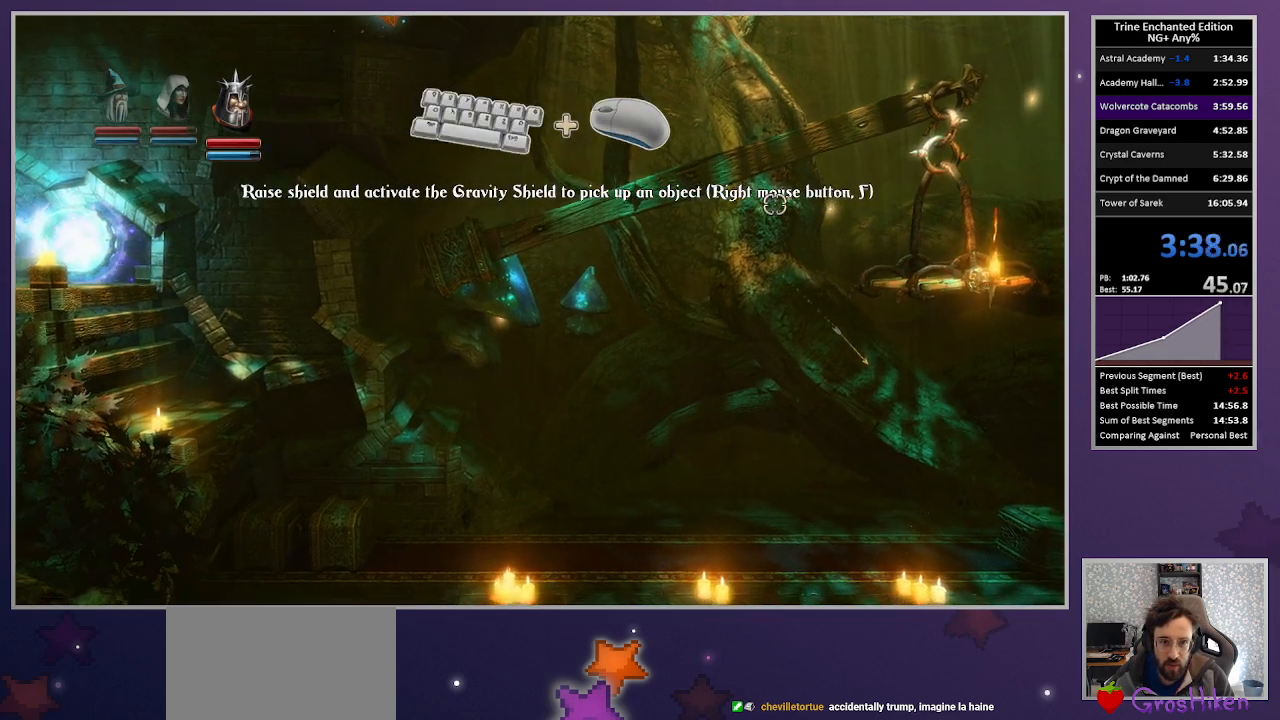
{"keys": [], "mouse": [], "events": [[33, "tab", "down"], [83, "tab", "up"], [133, "space", "up"]]}
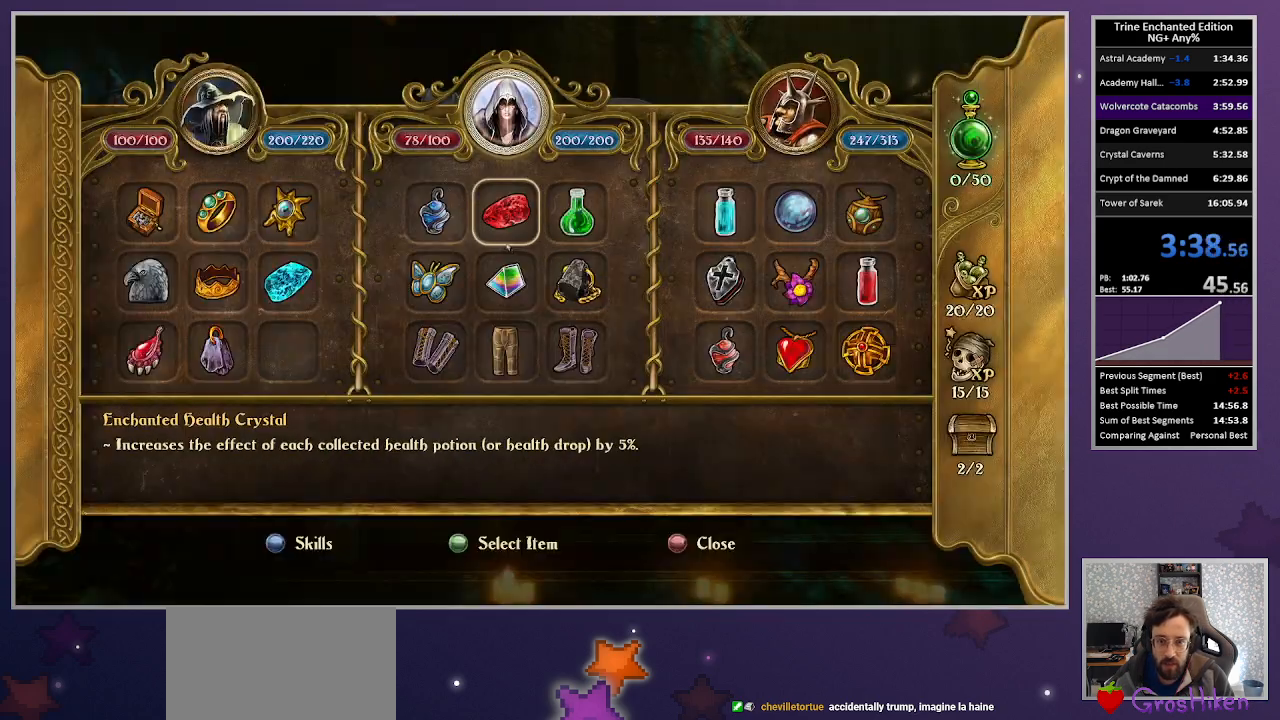
{"keys": [], "mouse": [], "events": [[50, "mouse_left", "down"], [383, "mouse_left", "up"]]}
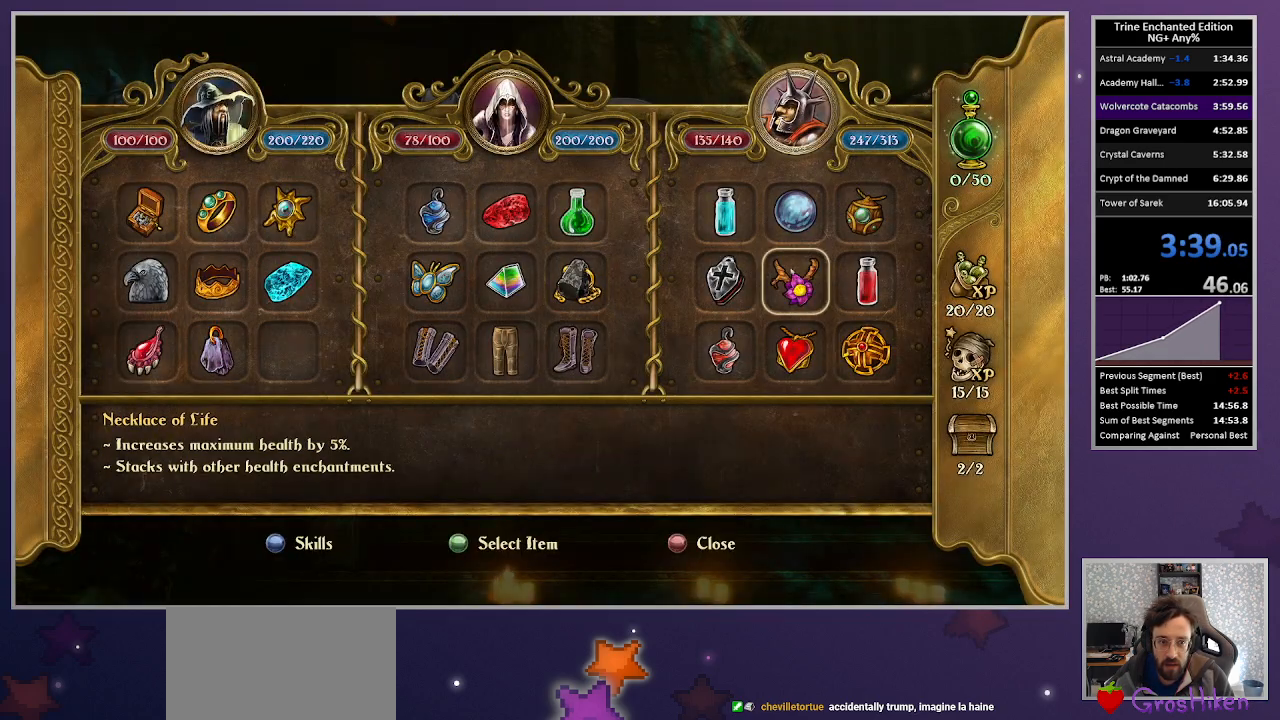
{"keys": [], "mouse": [], "events": [[67, "mouse_left", "down"], [433, "mouse_left", "up"]]}
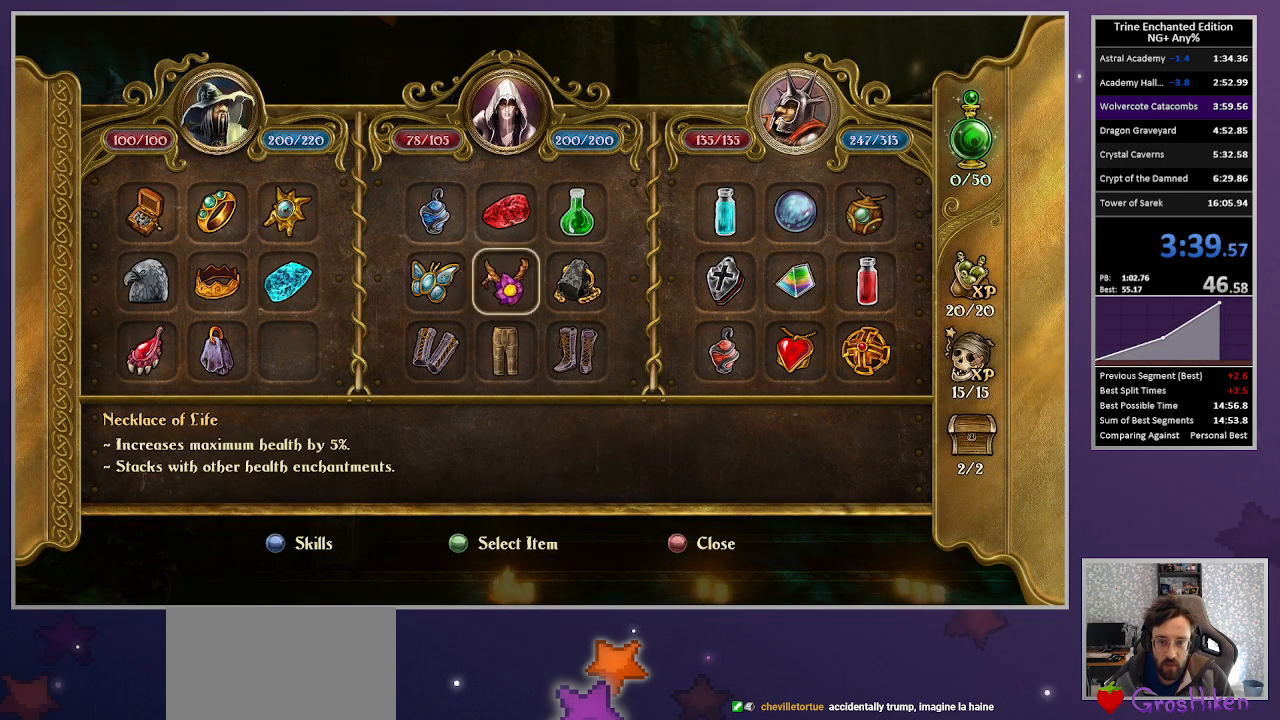
{"keys": [], "mouse": [], "events": [[33, "escape", "down"], [83, "escape", "up"]]}
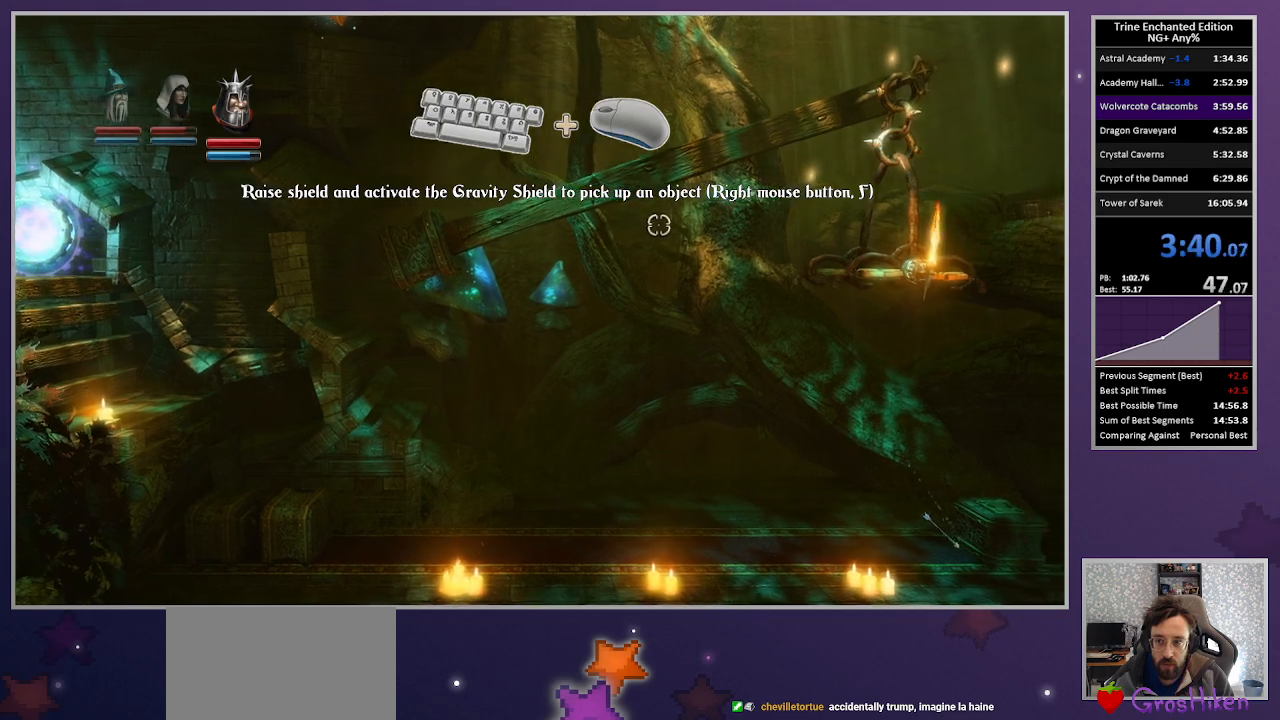
{"keys": [], "mouse": [], "events": []}
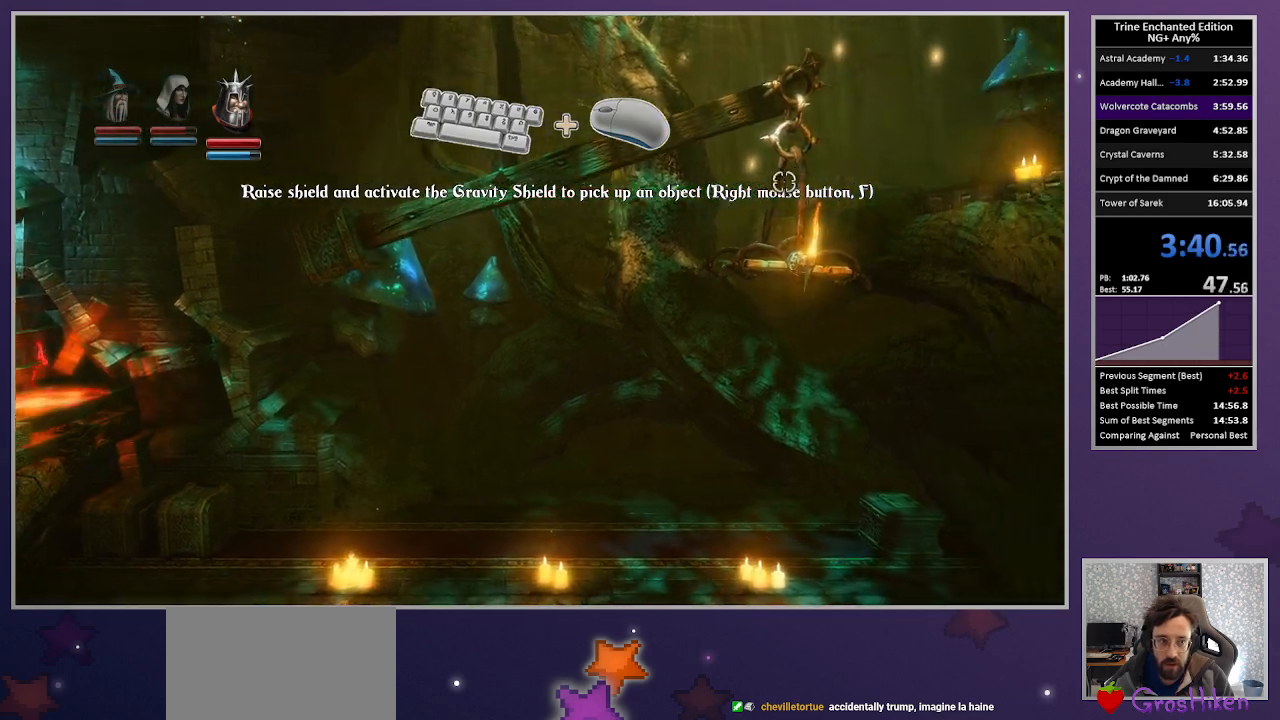
{"keys": [], "mouse": [], "events": []}
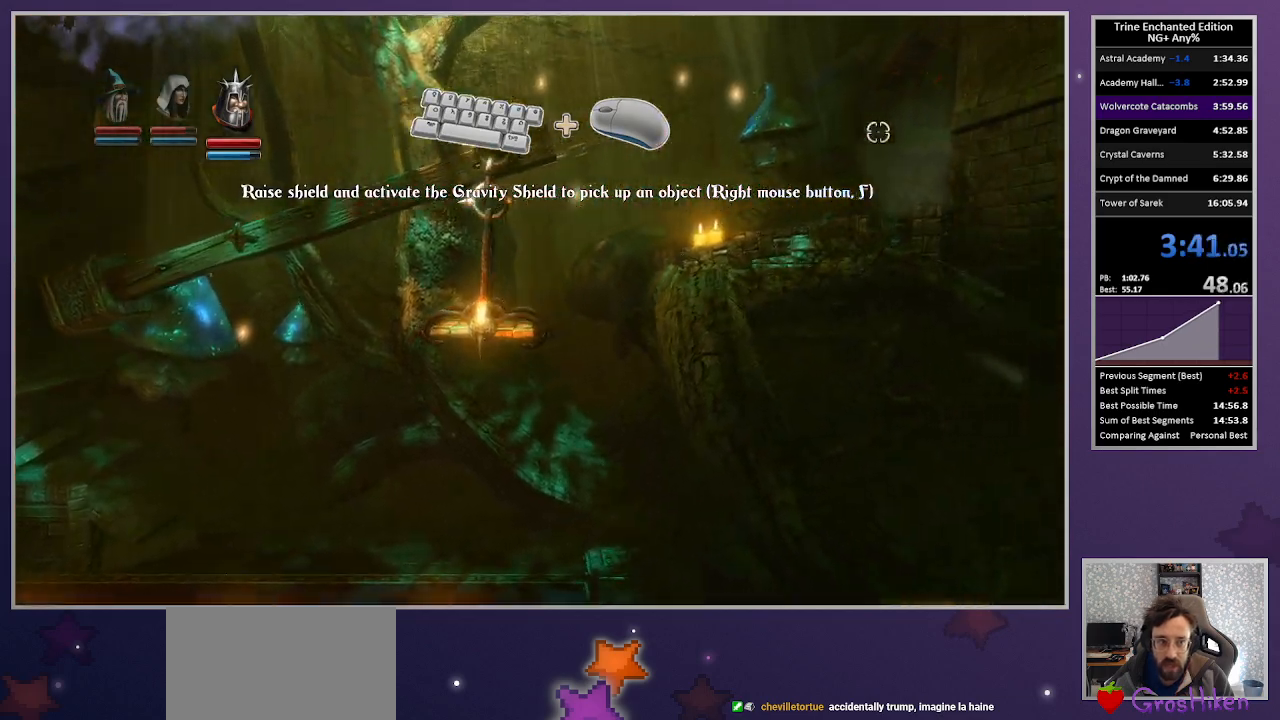
{"keys": [], "mouse": [], "events": []}
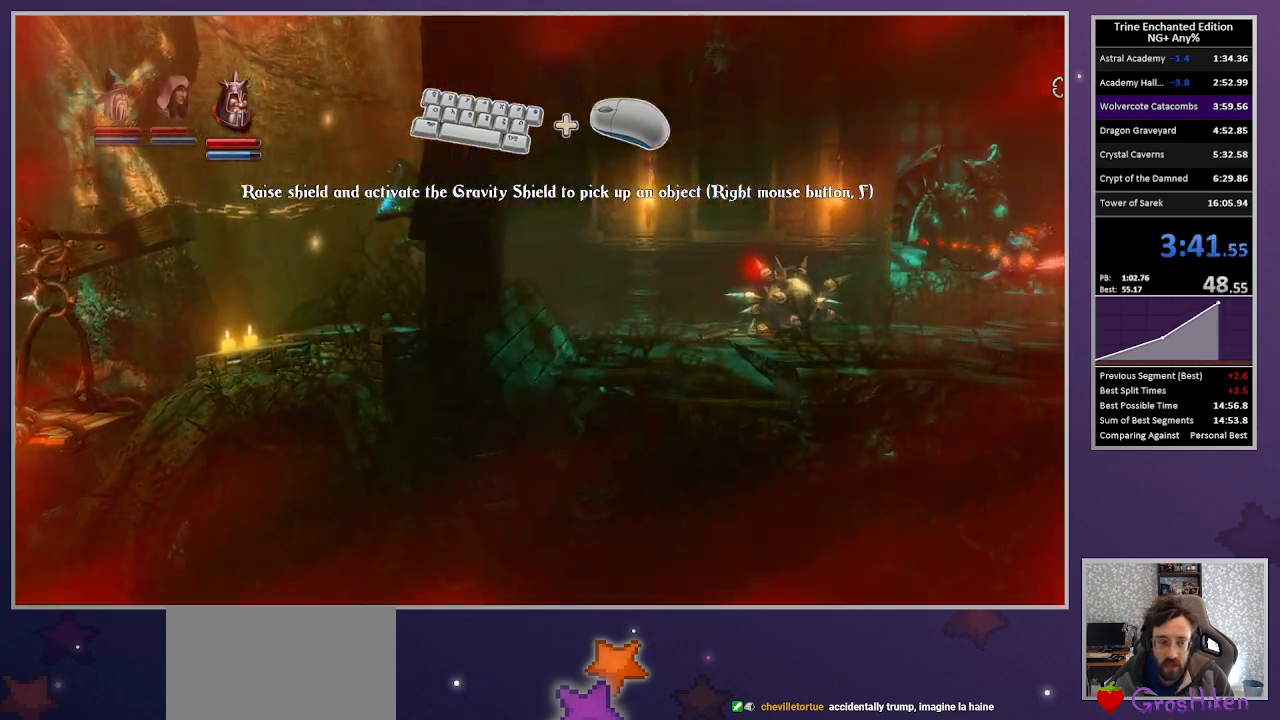
{"keys": [], "mouse": [], "events": []}
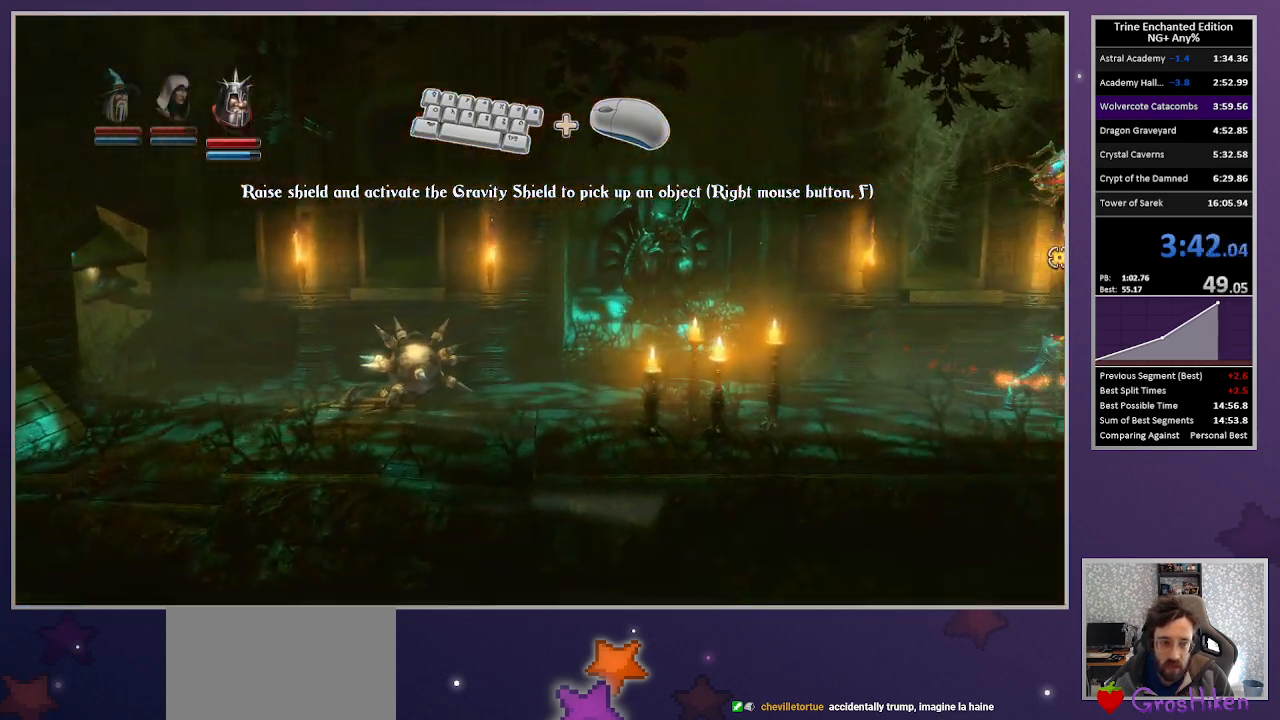
{"keys": [], "mouse": [], "events": []}
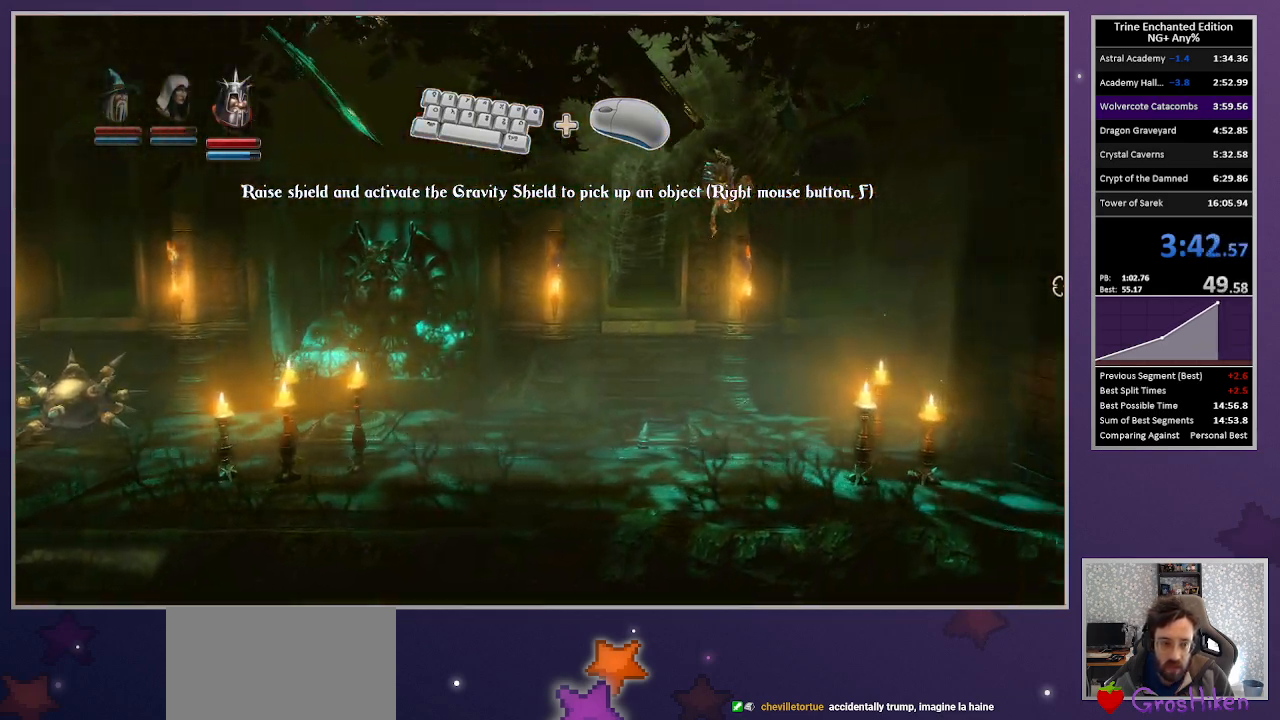
{"keys": ["right"], "mouse": [], "events": [[117, "1", "down"], [267, "1", "up"], [267, "right", "down"]]}
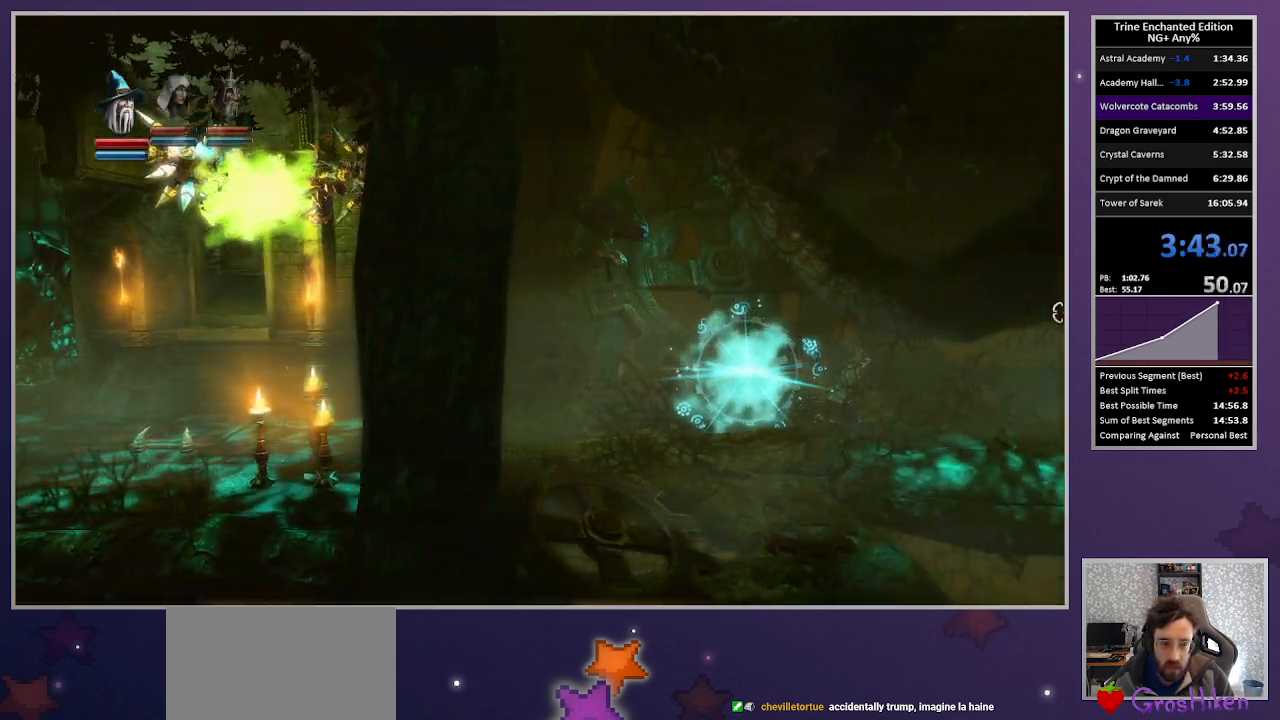
{"keys": ["right"], "mouse": [], "events": []}
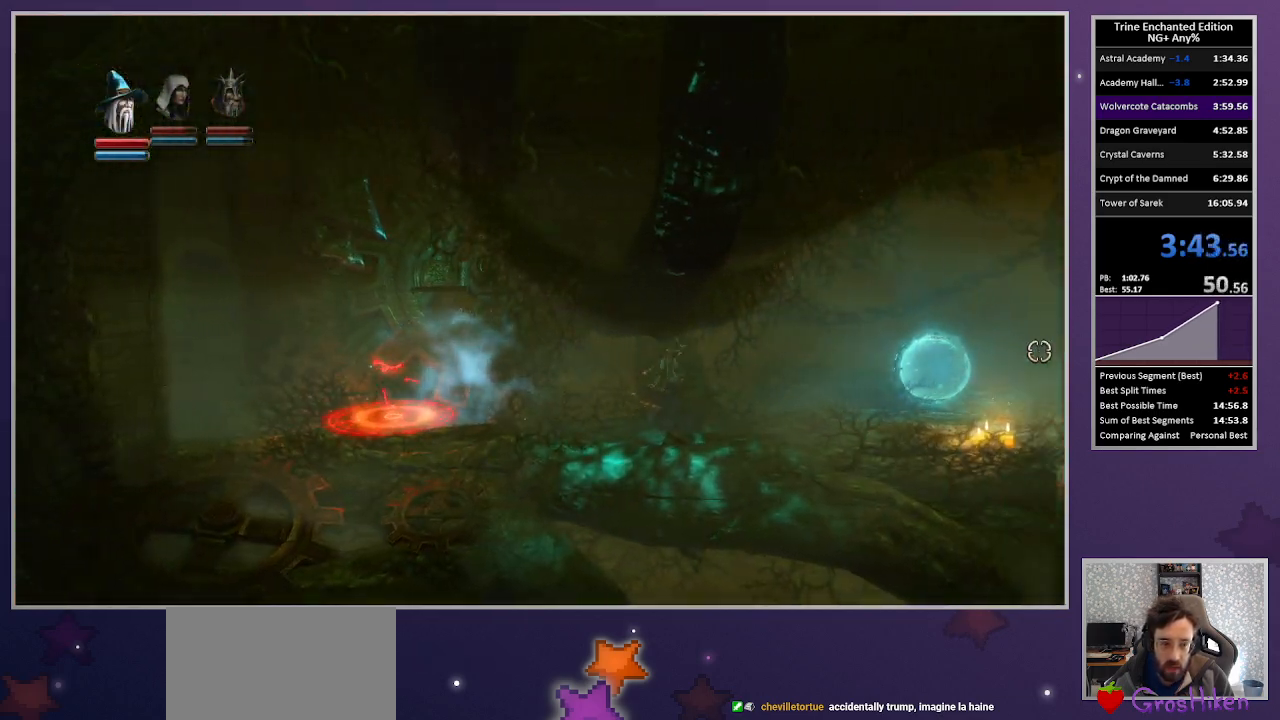
{"keys": ["right"], "mouse": [], "events": []}
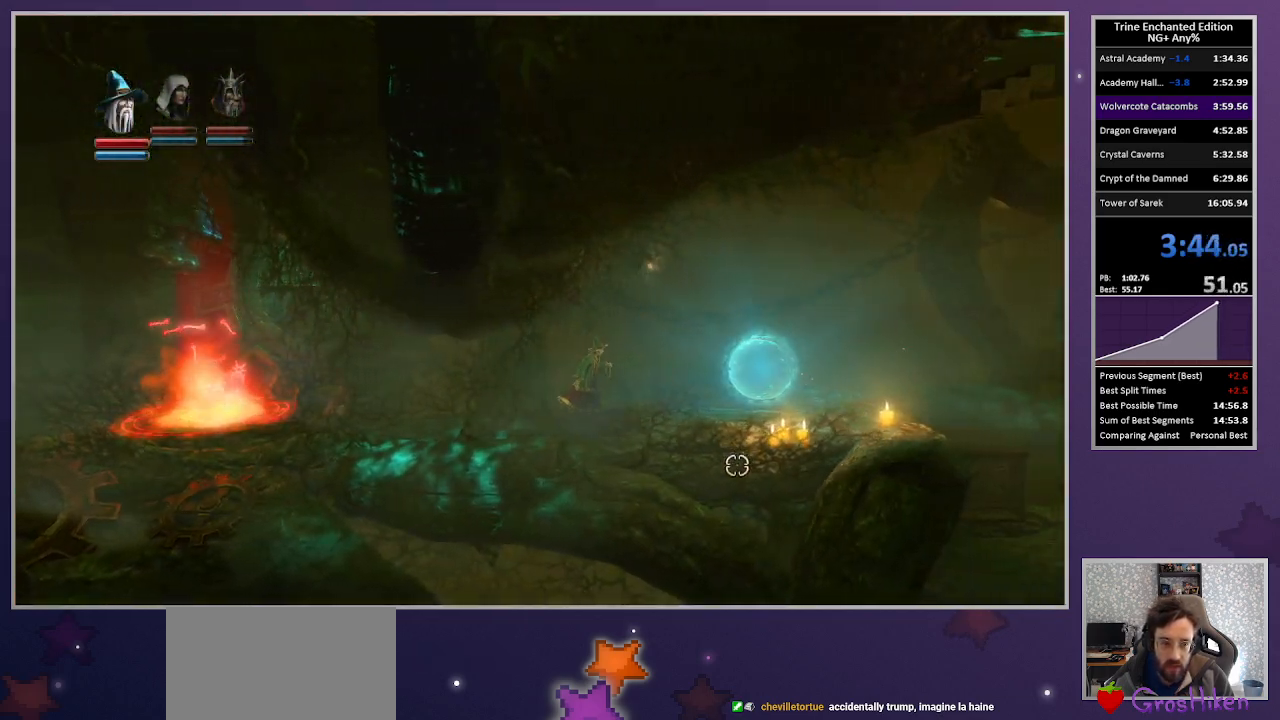
{"keys": [], "mouse": [], "events": [[167, "right", "up"], [217, "mouse_left", "down"], [500, "mouse_left", "up"]]}
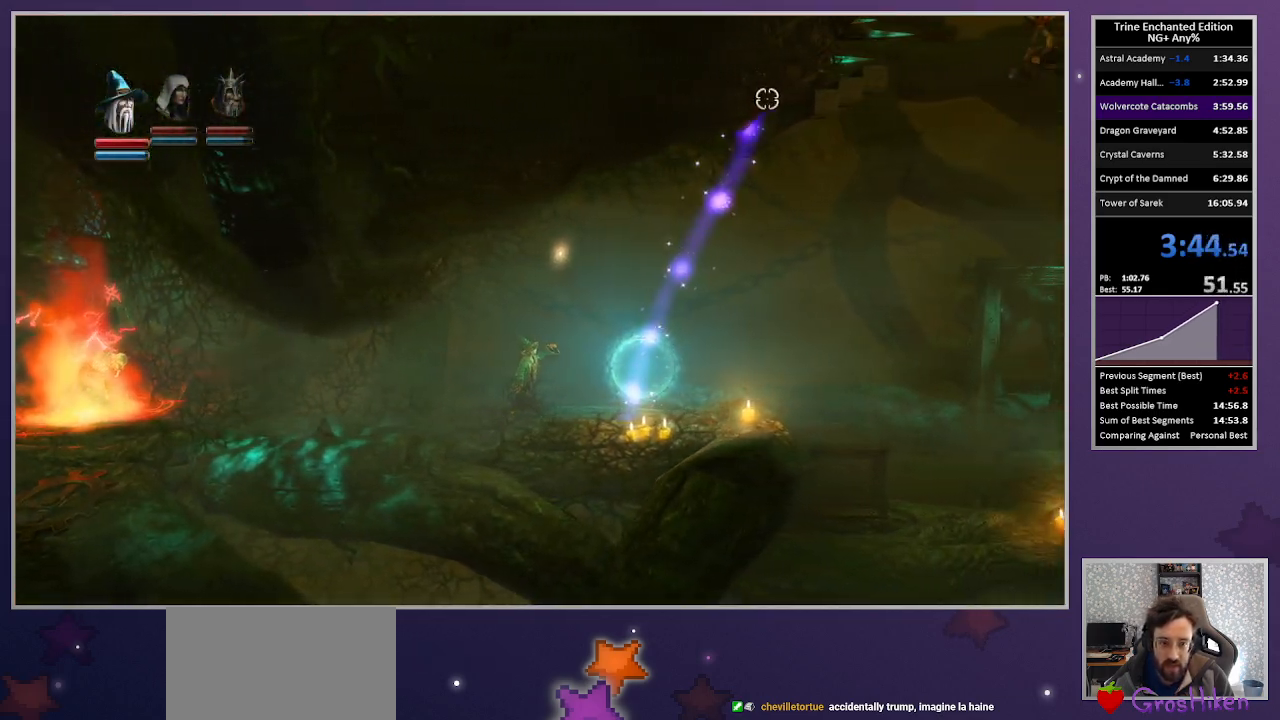
{"keys": ["1"], "mouse": [], "events": [[50, "right", "down"], [133, "3", "down"], [233, "3", "up"], [283, "right", "up"], [467, "1", "down"]]}
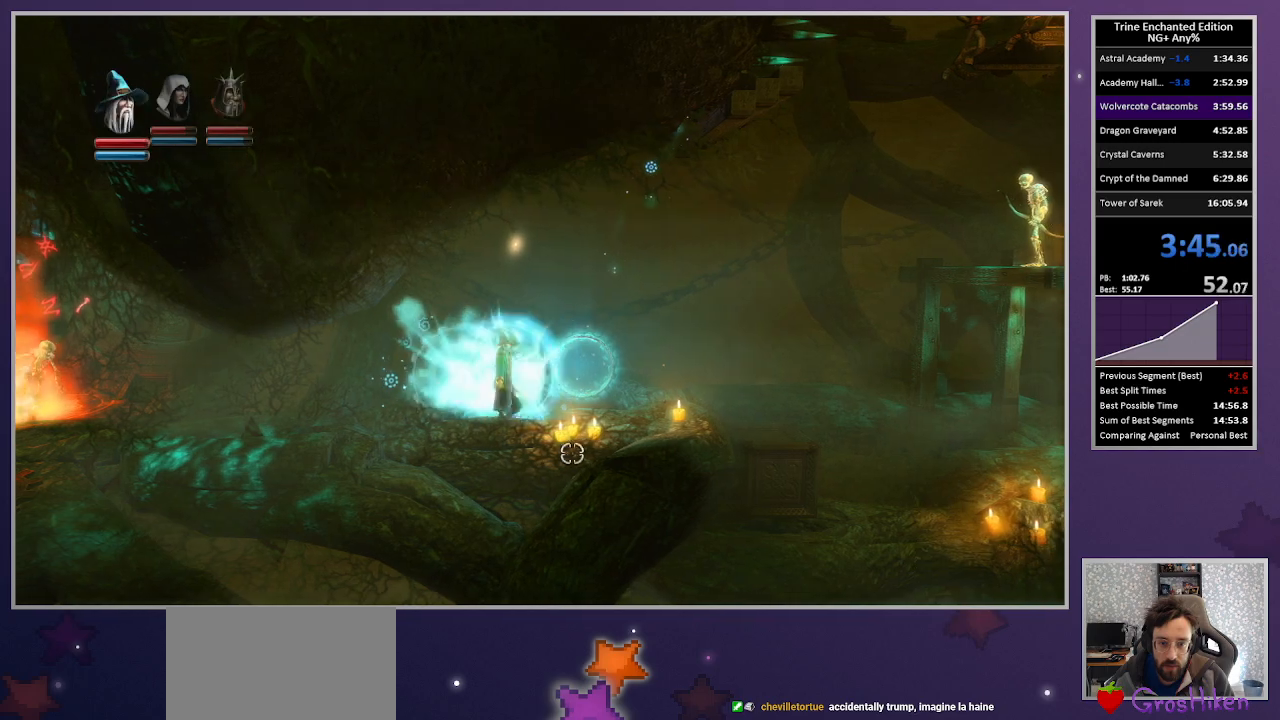
{"keys": ["3"], "mouse": [], "events": [[67, "1", "up"], [117, "mouse_left", "down"], [383, "mouse_left", "up"], [483, "3", "down"]]}
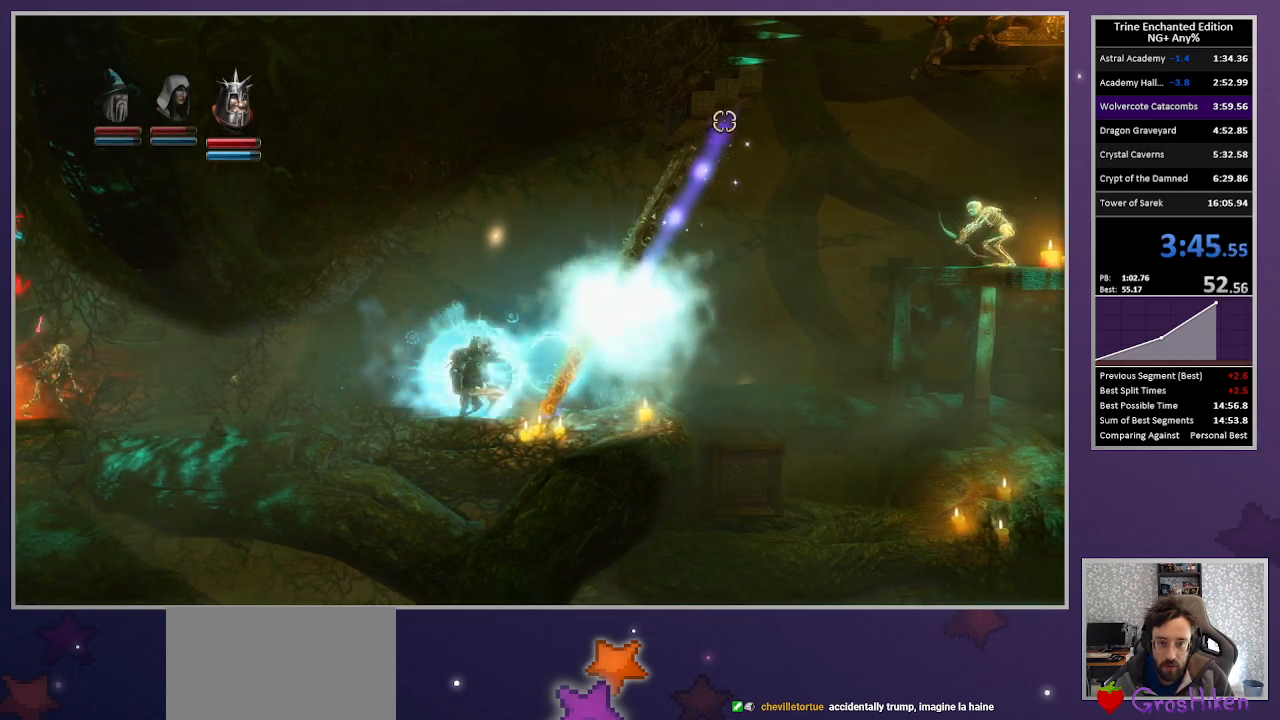
{"keys": ["right", "space"], "mouse": [], "events": [[83, "3", "up"], [217, "right", "down"], [417, "space", "down"]]}
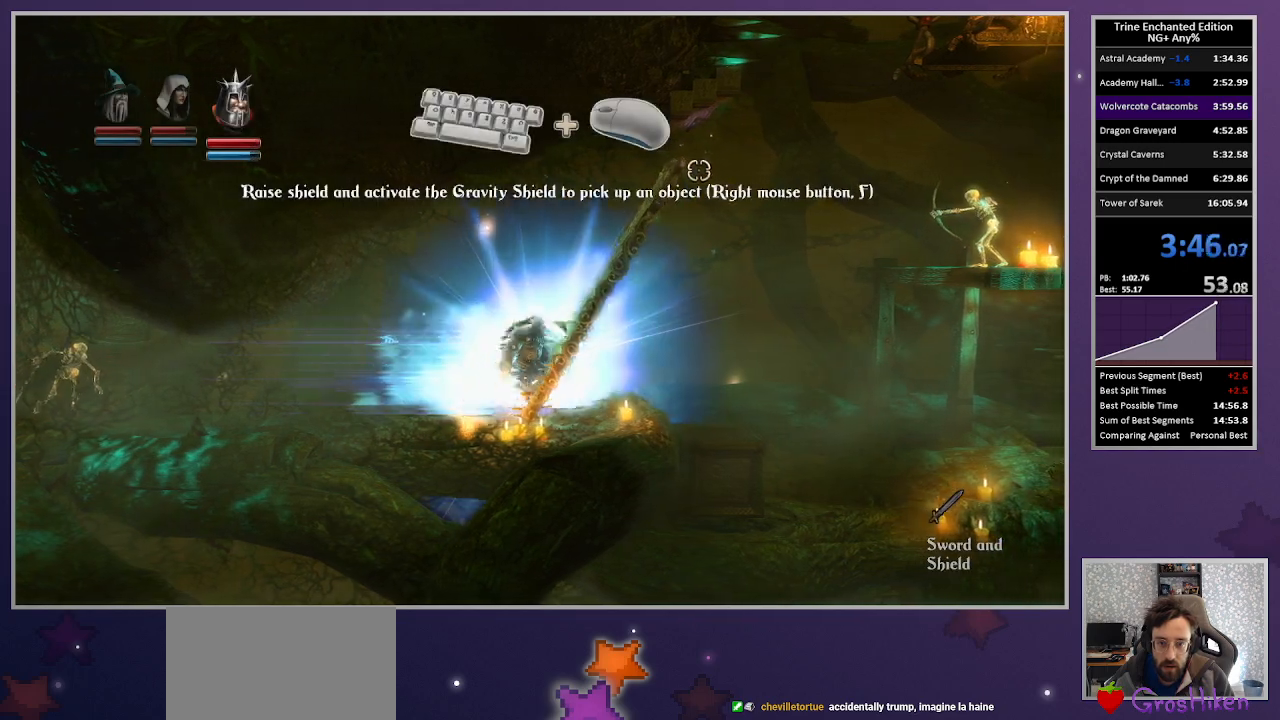
{"keys": ["right", "up"], "mouse": [], "events": [[133, "space", "up"], [233, "up", "down"]]}